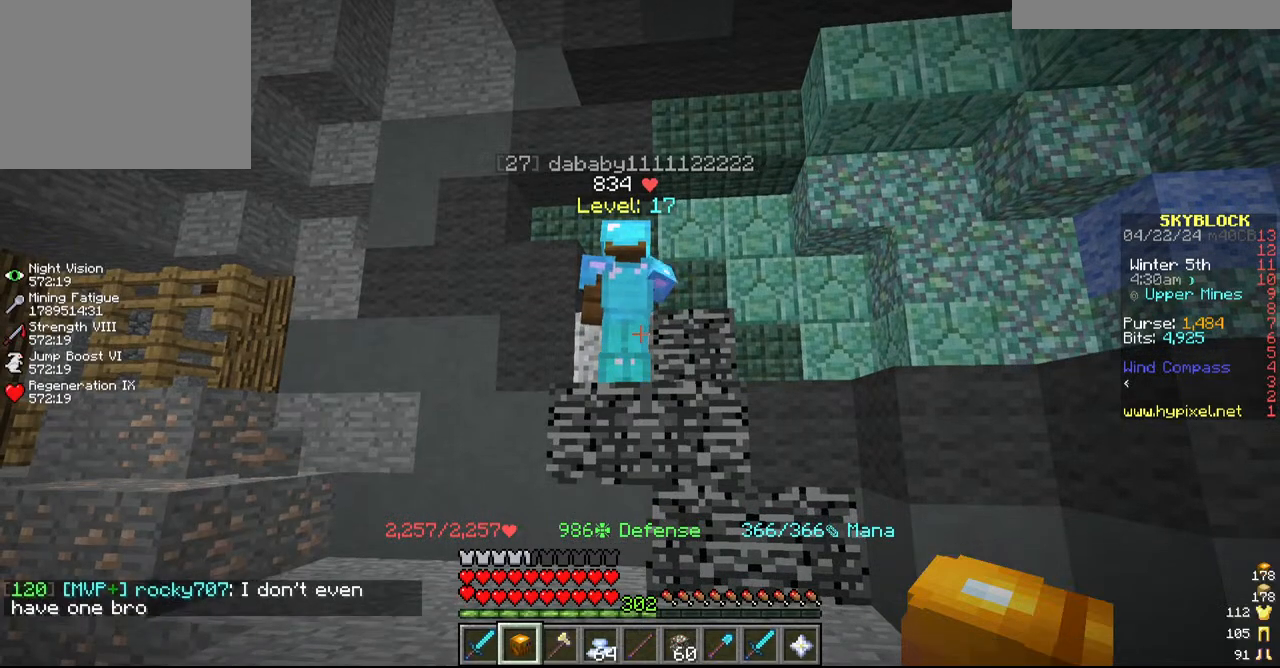
Gameplay with keyboard and mouse; each line is a JSON object with the keys and mouse buttons held at the frame after it. "events" lists presses ("down") and releases ("up") of "a", "d", "s", "w", "mouse_left" and "mouse_right" between this image and that frame as [ms after this image, input, new state], when the widget could be followed in between. "mouse_left", "mouse_right" = the "left", "right" buttons of the "mouse" list. No other keys are recorded. Fast repeated clicks can show as one long hold. Mouse movement is not recorded.
{"keys": ["d"], "mouse": []}
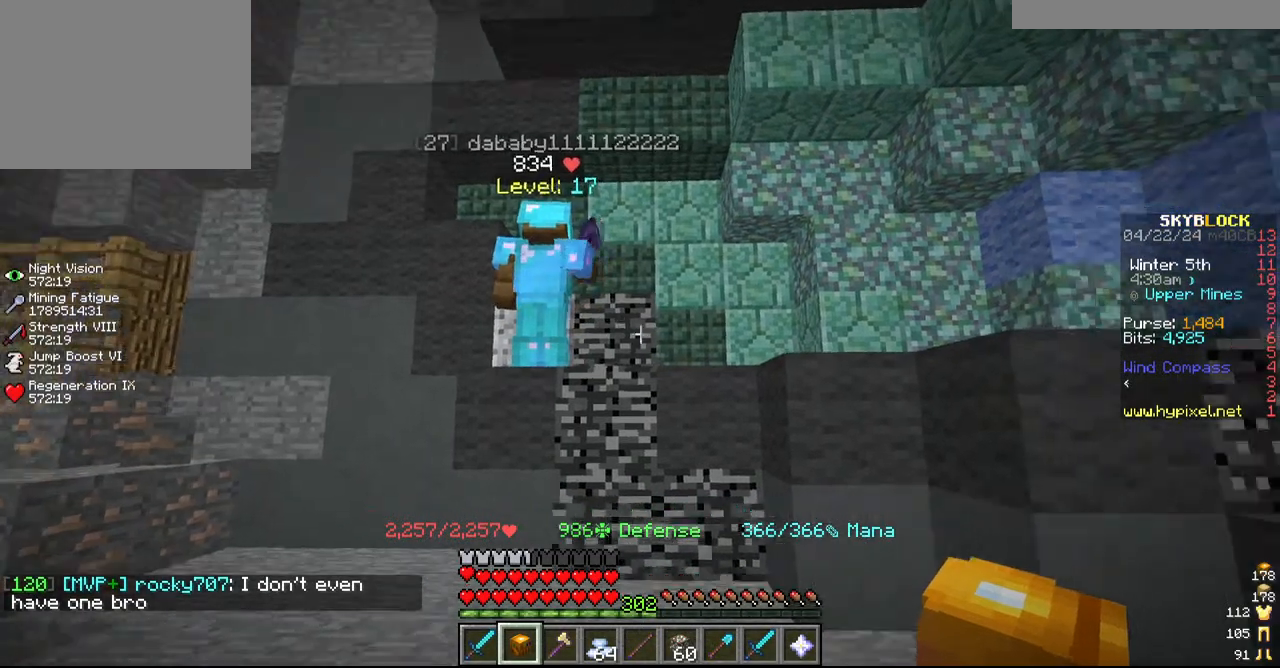
{"keys": [], "mouse": ["left"], "events": [[67, "d", "up"], [200, "w", "down"], [267, "mouse_left", "down"], [417, "w", "up"]]}
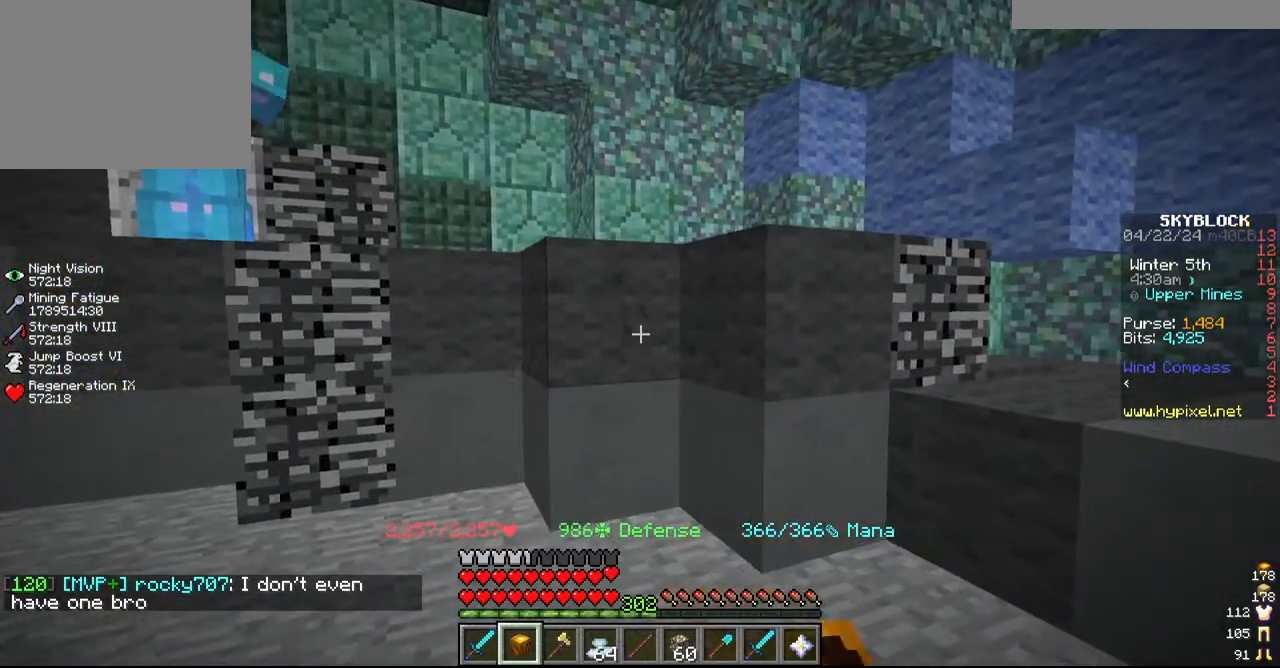
{"keys": ["d"], "mouse": ["left"], "events": [[117, "w", "down"], [267, "d", "down"], [367, "w", "up"]]}
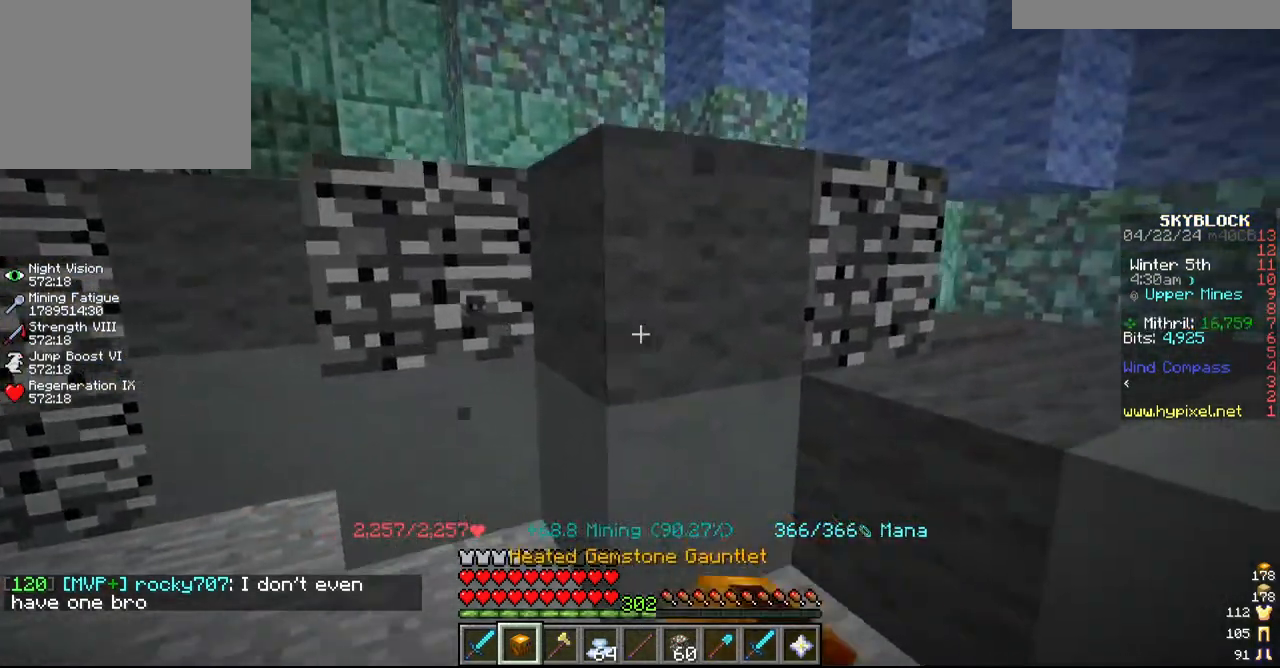
{"keys": ["s"], "mouse": ["left"]}
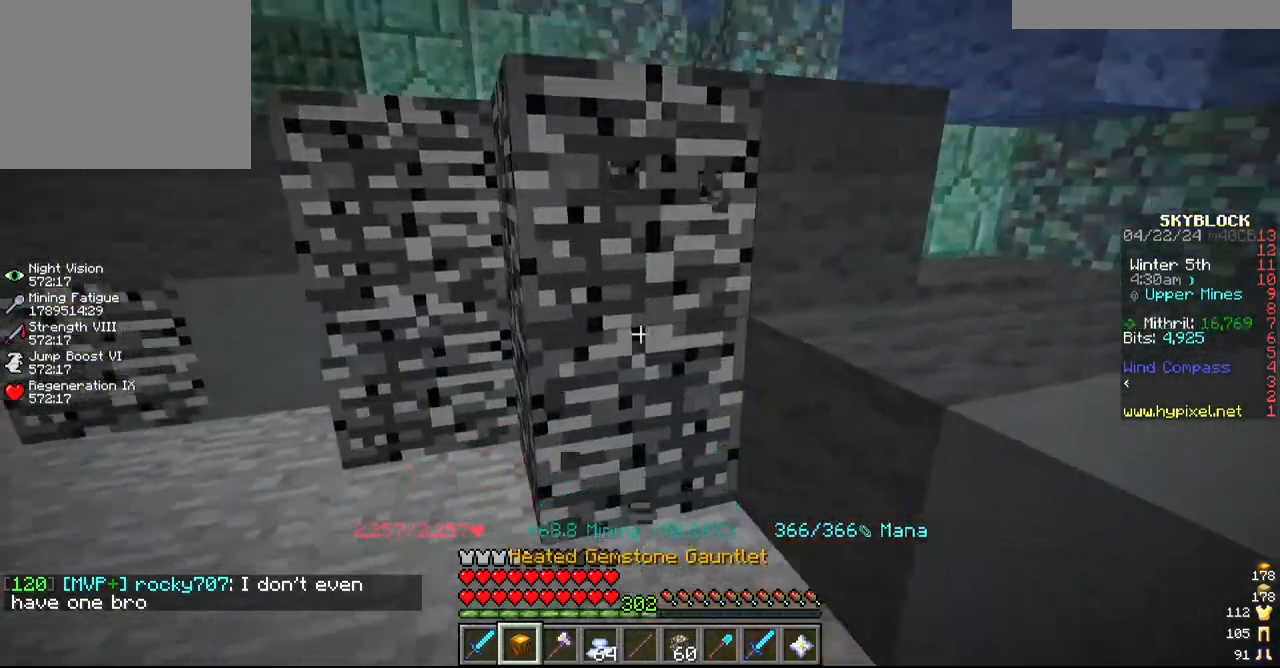
{"keys": [], "mouse": [], "events": [[150, "s", "up"], [267, "d", "down"], [267, "mouse_left", "up"], [467, "d", "up"]]}
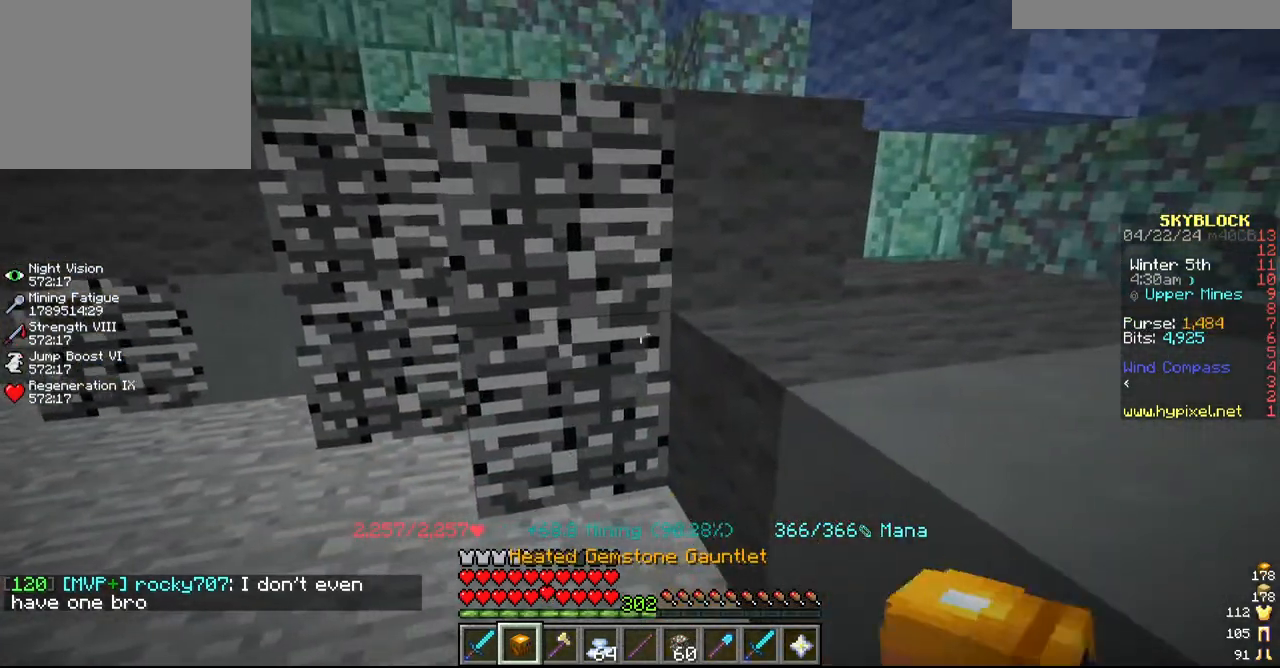
{"keys": [], "mouse": [], "events": []}
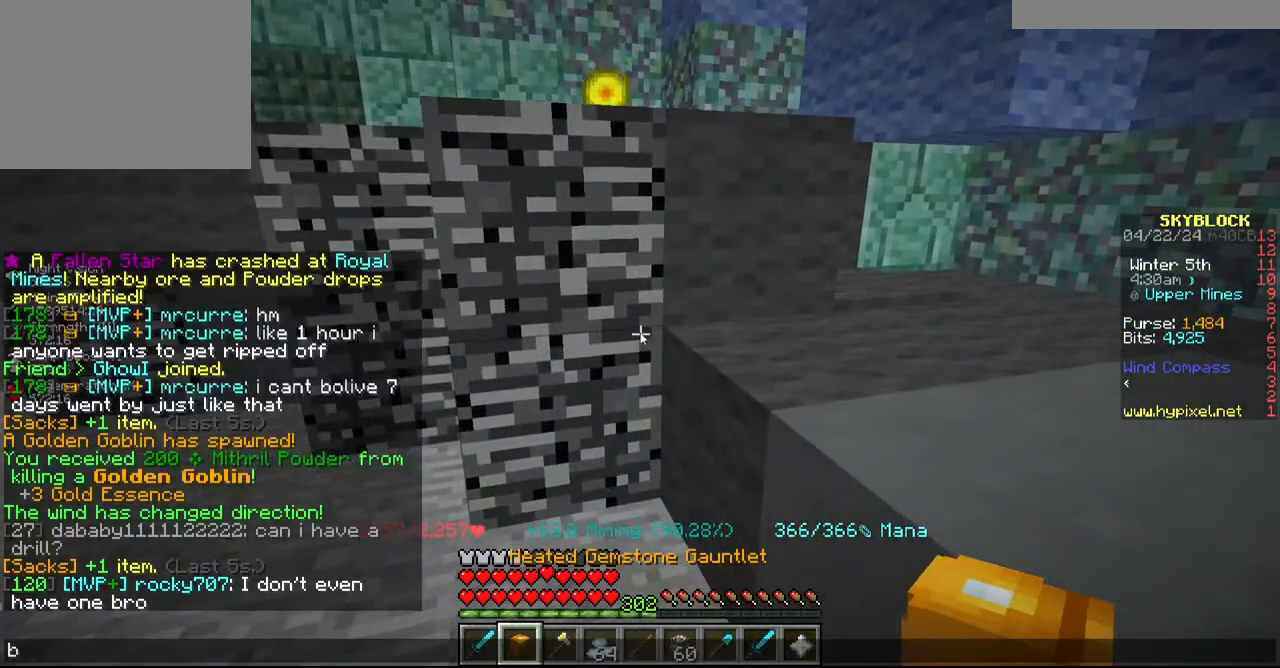
{"keys": [], "mouse": [], "events": []}
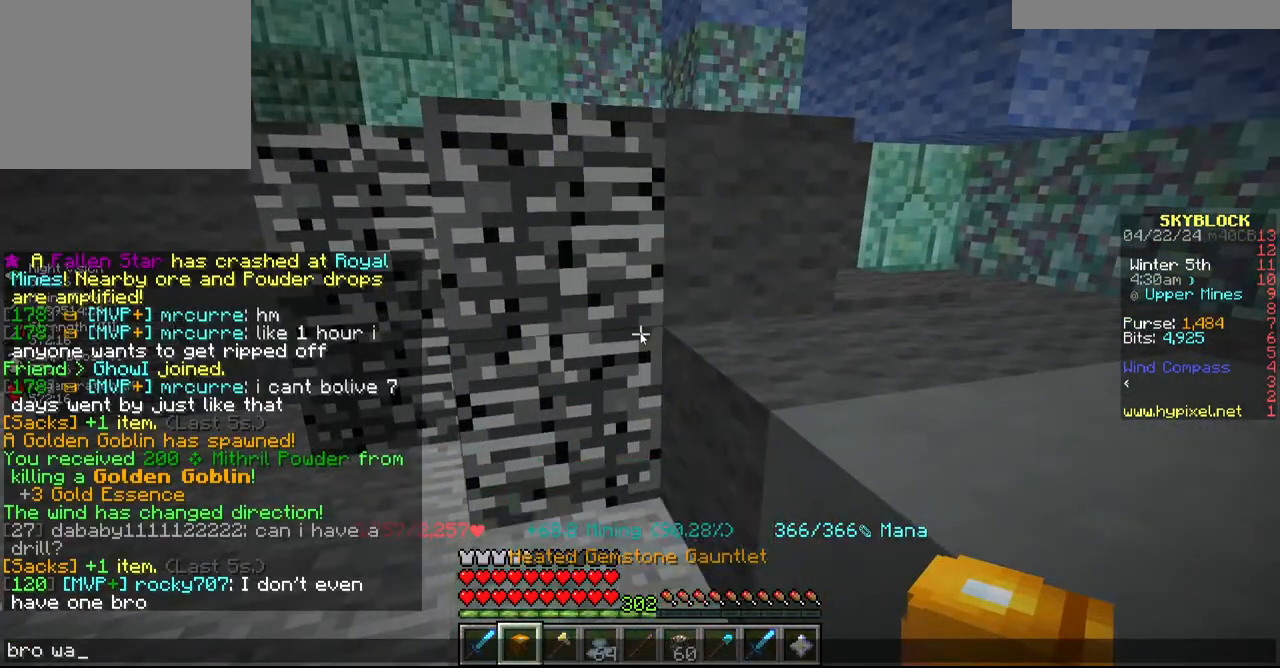
{"keys": [], "mouse": [], "events": []}
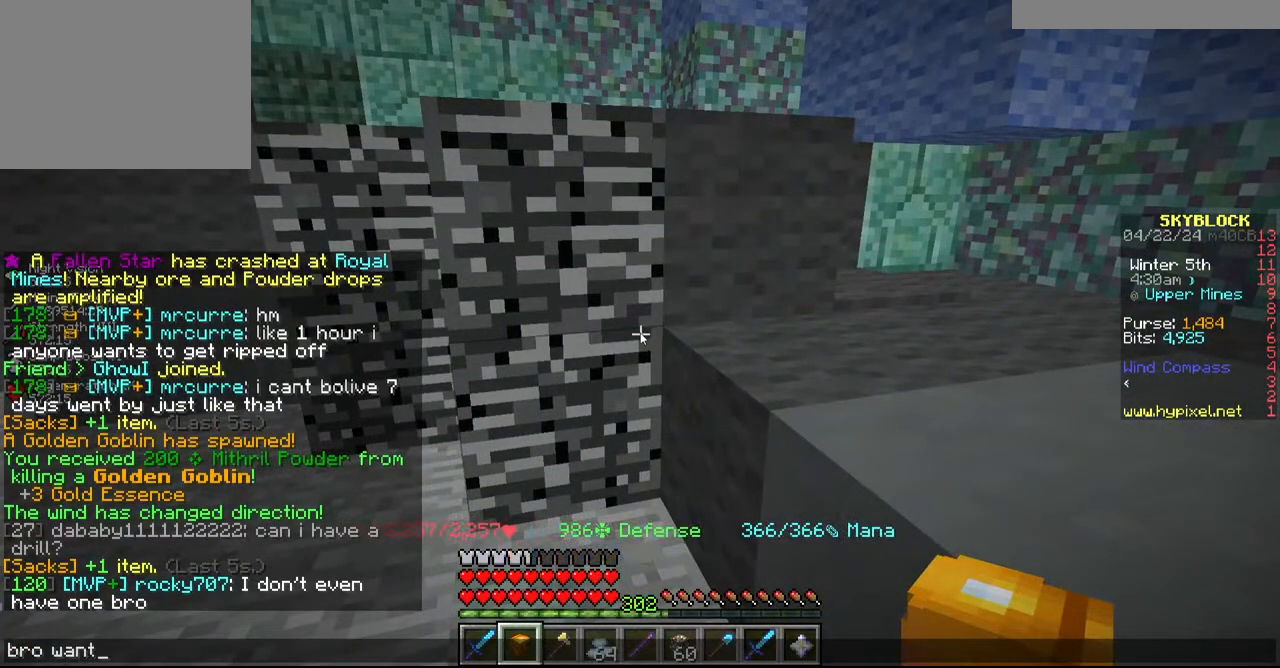
{"keys": [], "mouse": [], "events": []}
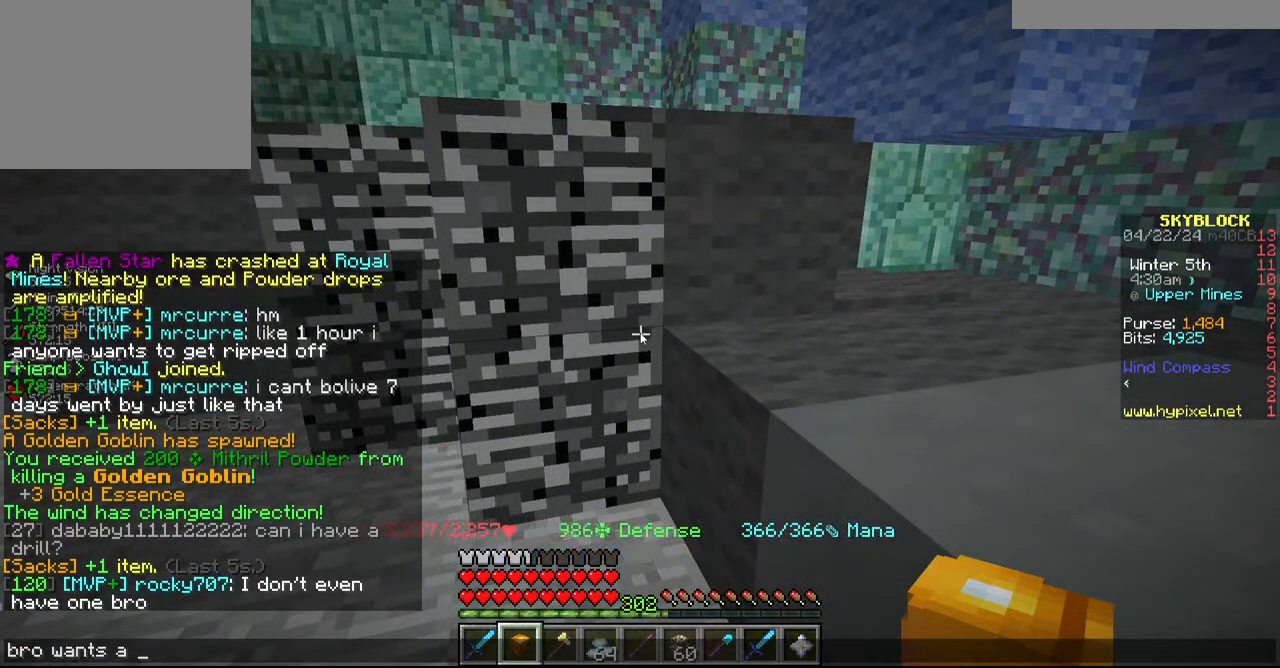
{"keys": [], "mouse": [], "events": []}
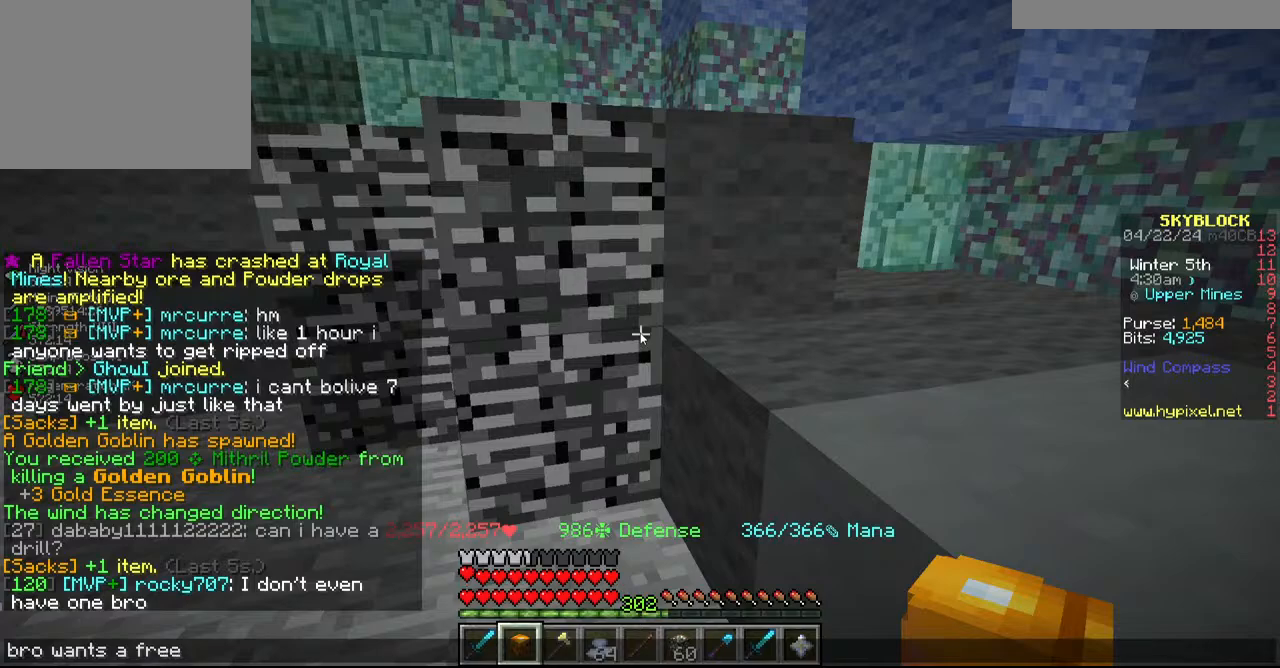
{"keys": [], "mouse": [], "events": []}
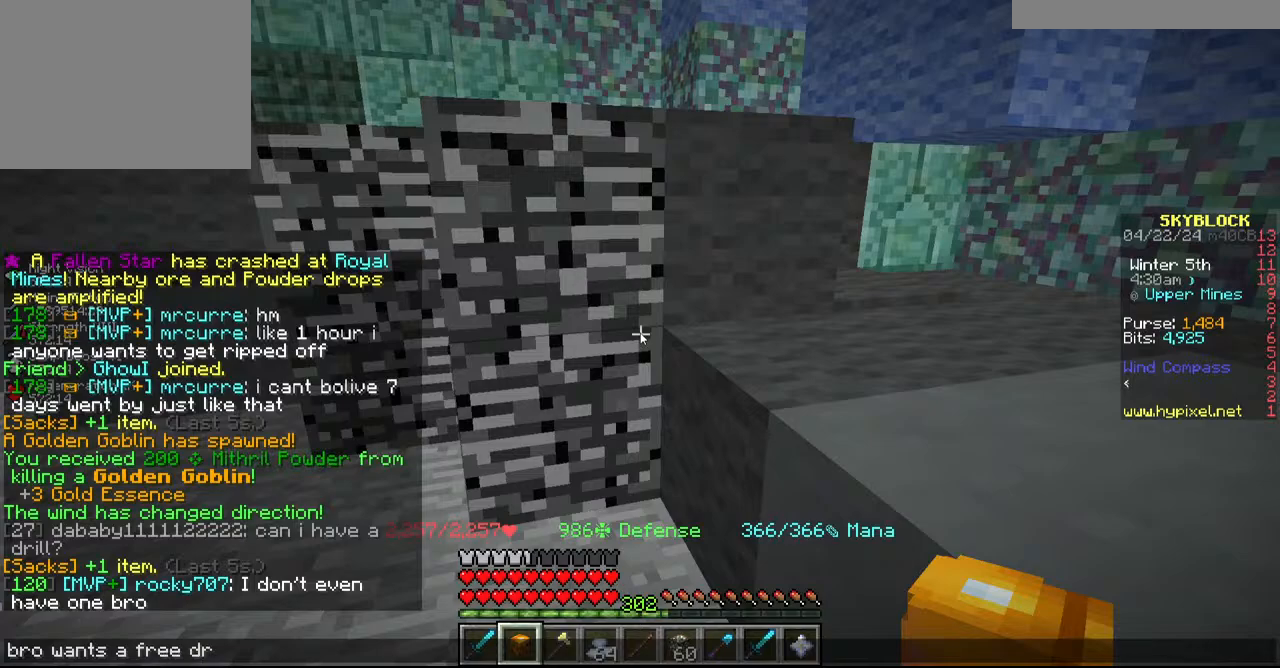
{"keys": [], "mouse": [], "events": []}
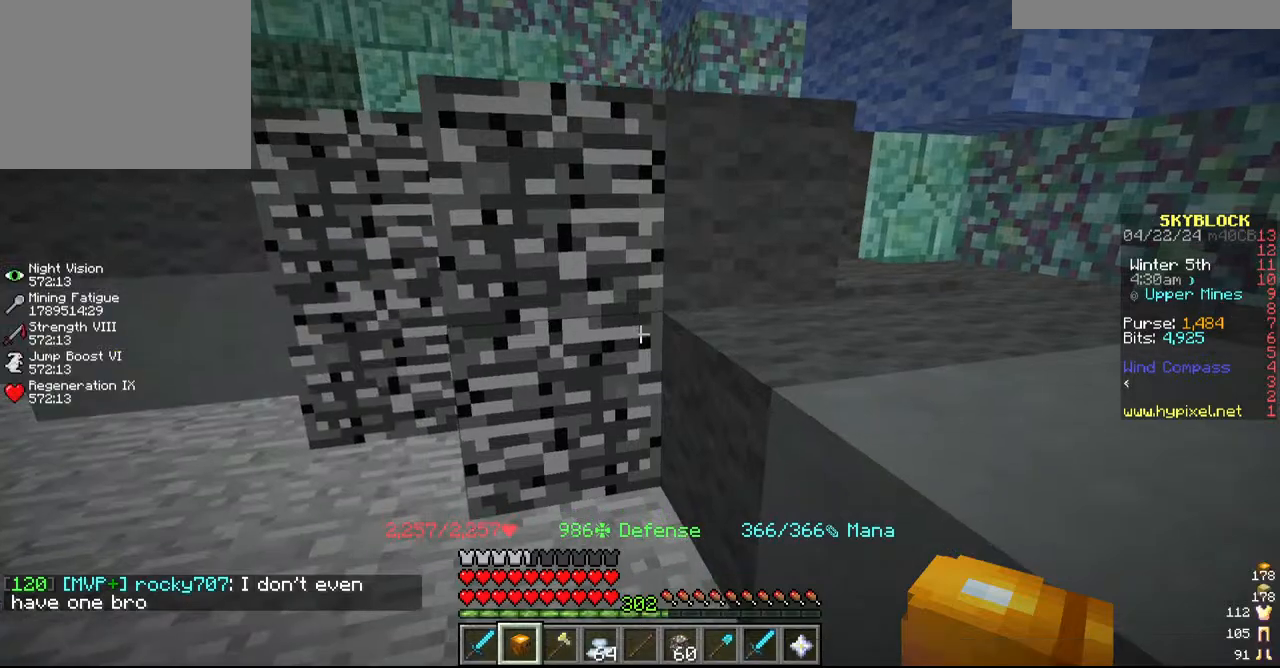
{"keys": [], "mouse": [], "events": []}
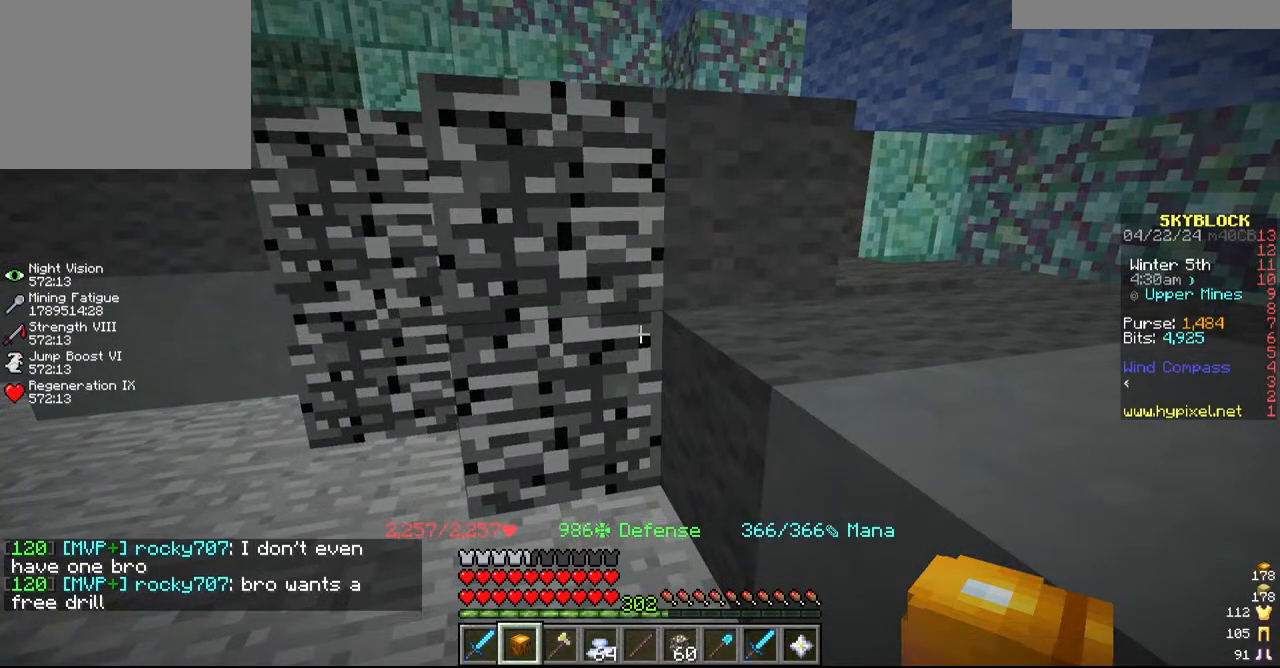
{"keys": [], "mouse": ["left"], "events": [[267, "mouse_left", "down"]]}
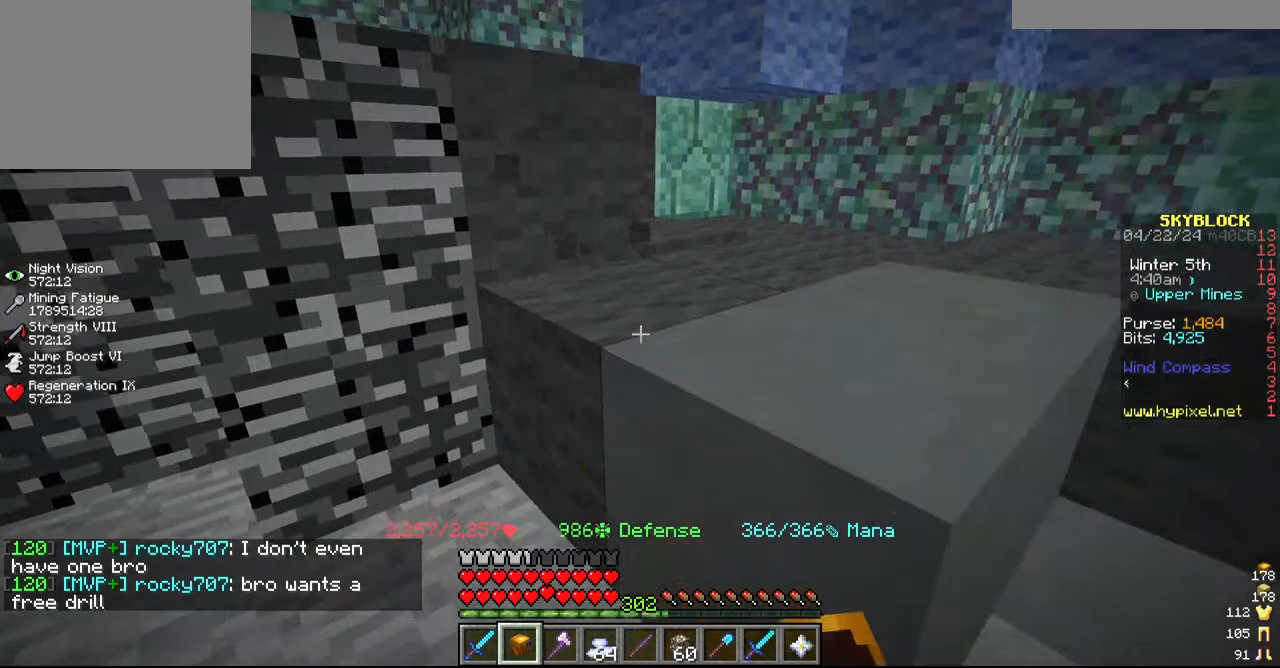
{"keys": [], "mouse": ["left"], "events": [[217, "d", "down"], [384, "d", "up"]]}
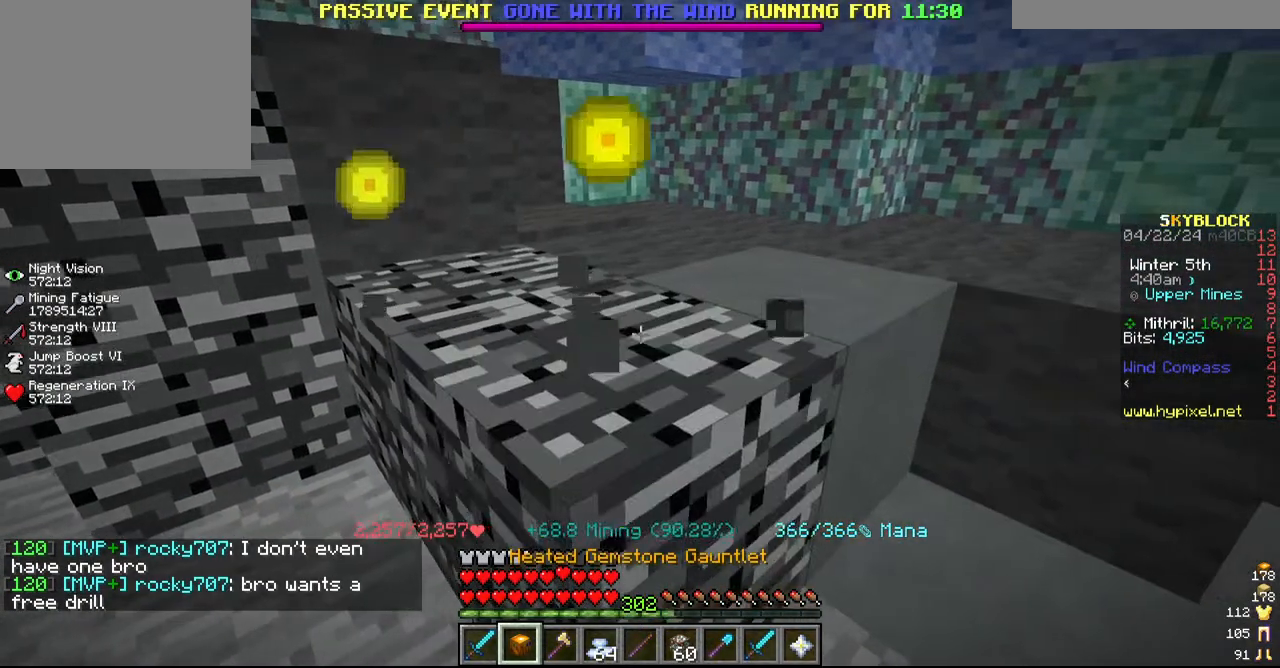
{"keys": [], "mouse": [], "events": [[484, "mouse_left", "up"]]}